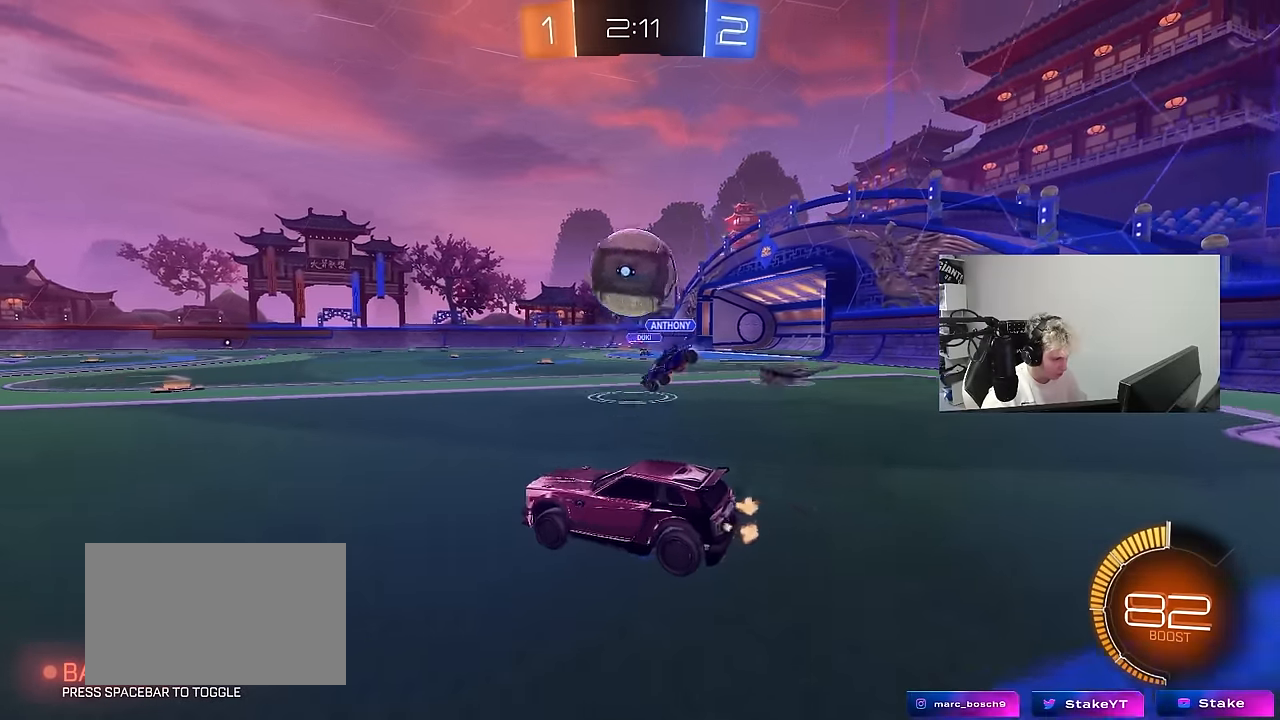
Gameplay with keyboard and mouse; each line is a JSON object with the keys and mouse buttons held at the frame after it. "events" lists presses ("down") and releases ("up") of "1", "2", "3", "4", "5", "a", "alt", "c", "caps_lock", "ctrl", "d", "e", "f", "g", "q", "r", "s", "shift", "space", "t", "tab", "v", "w", "x", "z", "mouse_left", "mouse_wheel" and "mouse_right" between this image and that frame as [ms after this image, input, new state], when the widget could be followed in between. "mouse_left", "mouse_wheel", "mouse_right" = the "left", "wheel", "right" buttons of the "mouse" list. No other keys are recorded. "wheel" means that the mouse wheel is clicked or scrolled. "mouse_move" is the direction in which the mouse moves at that frame (one of eight, or "still"), when it could be read.
{"keys": ["a", "s", "shift"], "mouse": ["left", "right"], "mouse_move": "still", "events": [[66, "d", "up"], [116, "a", "down"], [116, "w", "down"], [200, "mouse_left", "down"], [250, "a", "up"], [250, "d", "down"], [250, "mouse_right", "down"], [350, "a", "down"], [350, "d", "up"], [350, "shift", "down"], [400, "s", "down"], [433, "w", "up"]]}
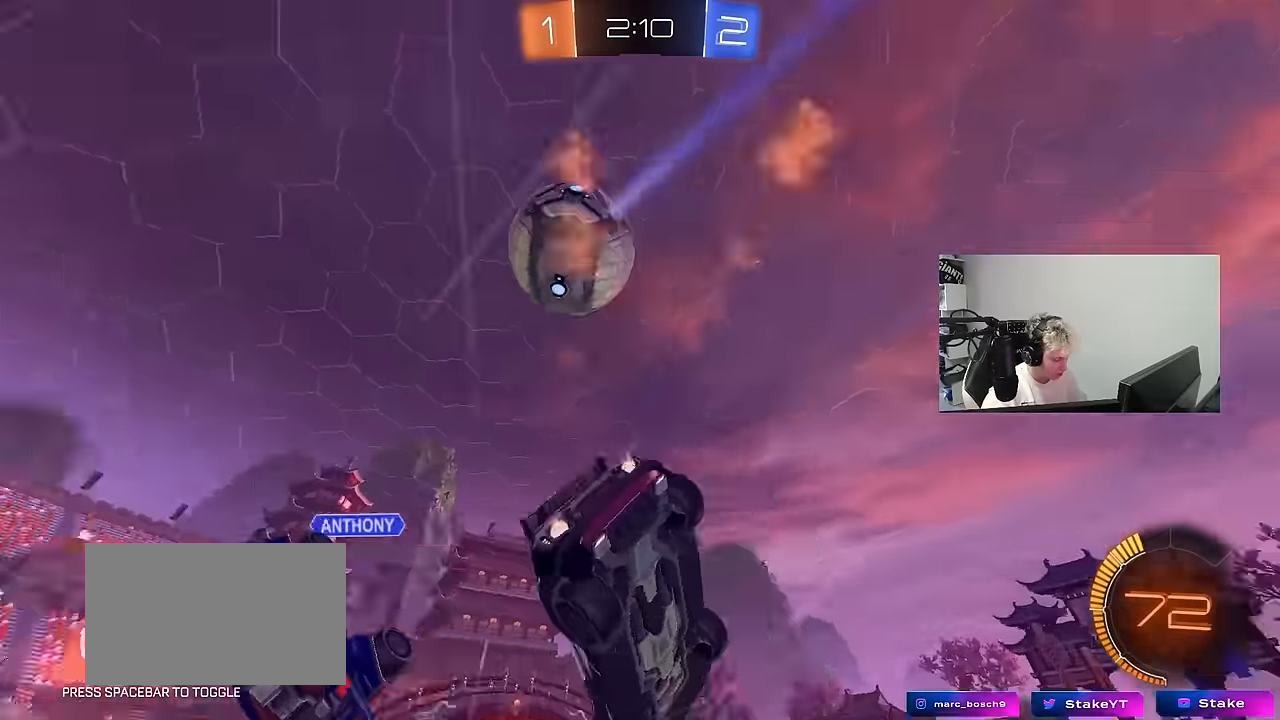
{"keys": ["a", "s", "shift", "space"], "mouse": [], "mouse_move": "still", "events": [[33, "mouse_right", "up"], [133, "space", "down"], [216, "mouse_left", "up"], [216, "space", "up"], [316, "s", "up"], [450, "s", "down"], [500, "space", "down"]]}
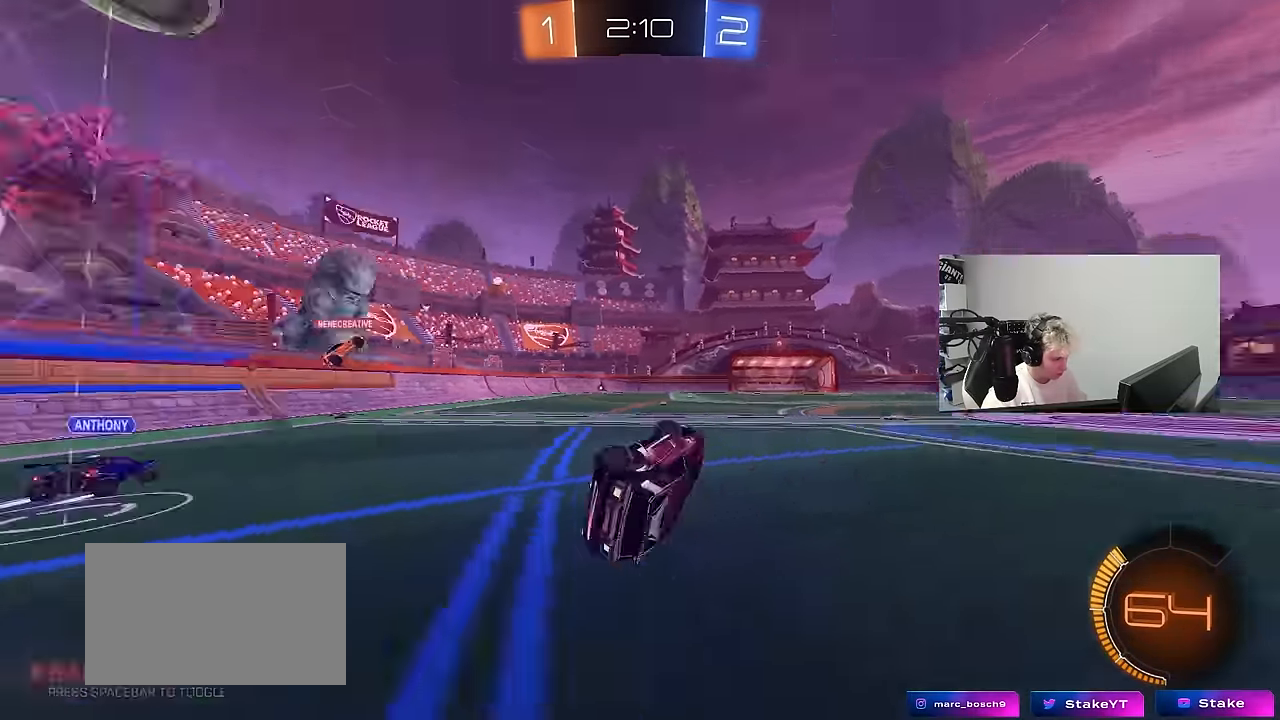
{"keys": ["w"], "mouse": [], "mouse_move": "still", "events": [[150, "space", "up"], [183, "s", "up"], [183, "shift", "up"], [233, "a", "up"], [366, "w", "down"]]}
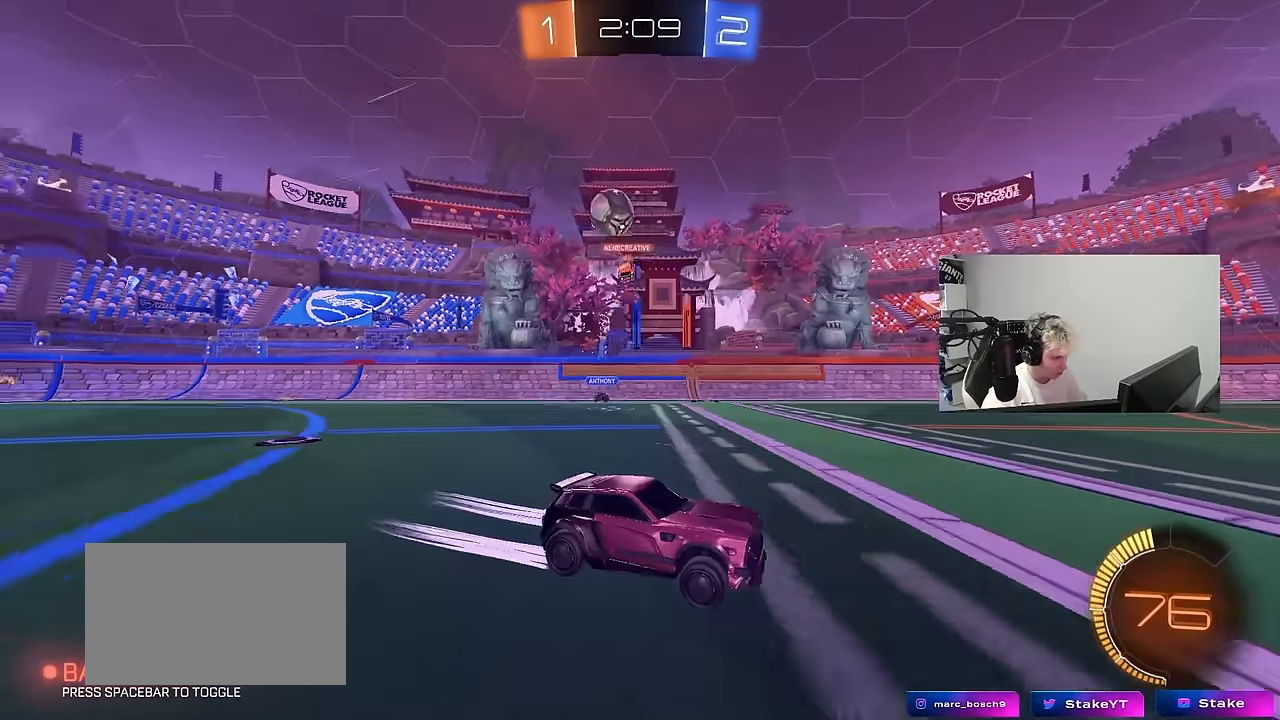
{"keys": ["w"], "mouse": [], "mouse_move": "still", "events": [[16, "d", "down"], [116, "d", "up"], [200, "a", "down"], [483, "a", "up"]]}
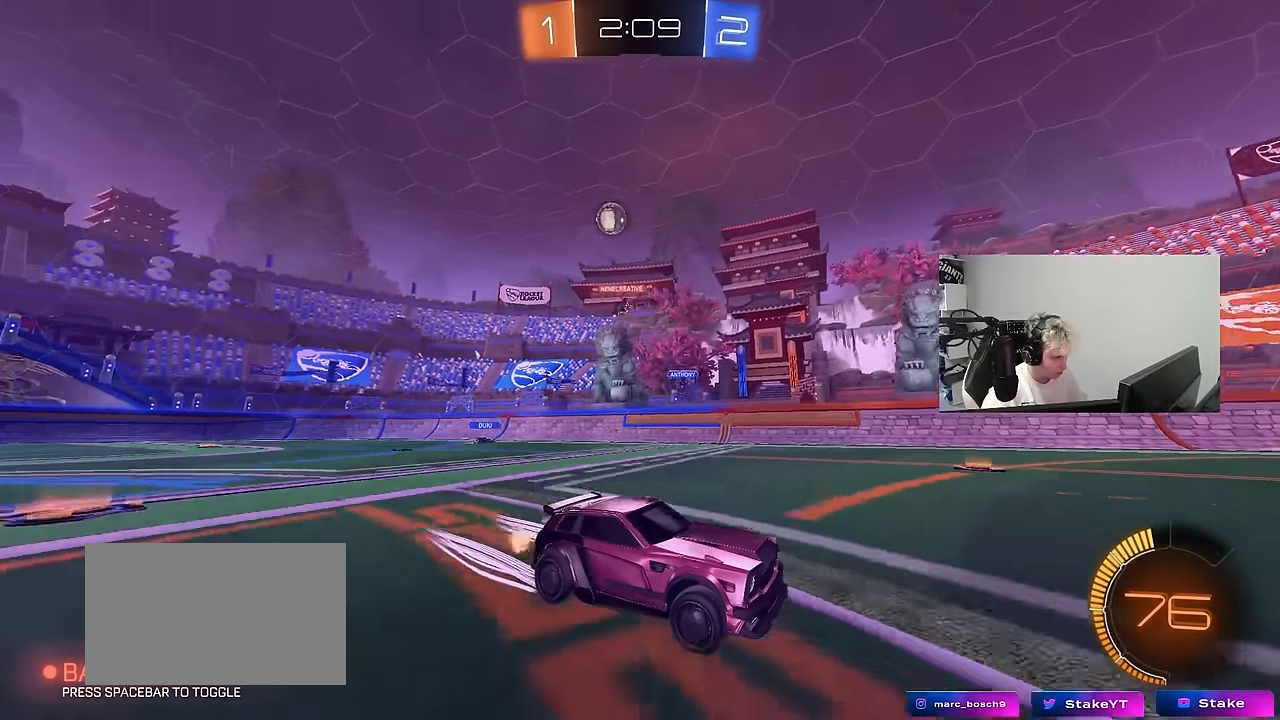
{"keys": ["a", "w"], "mouse": [], "mouse_move": "still", "events": [[316, "a", "down"]]}
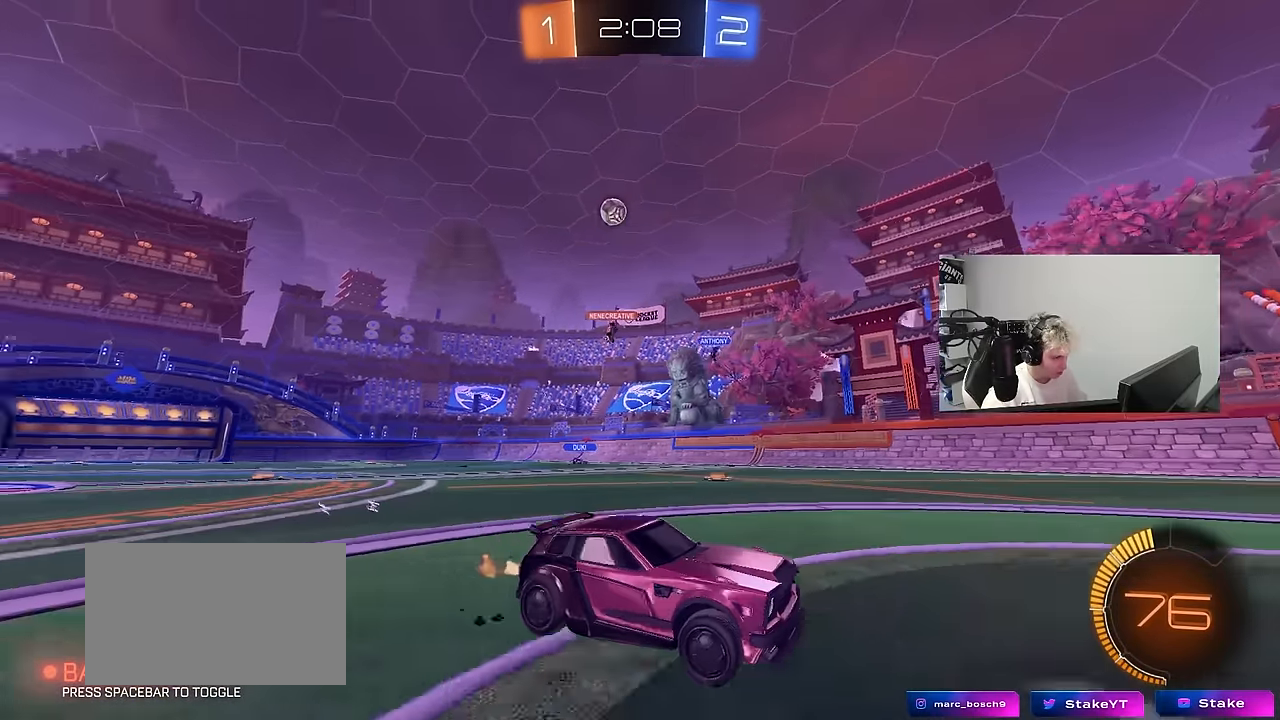
{"keys": ["d", "w"], "mouse": [], "mouse_move": "still", "events": [[183, "a", "up"], [233, "d", "down"], [283, "shift", "down"], [466, "shift", "up"]]}
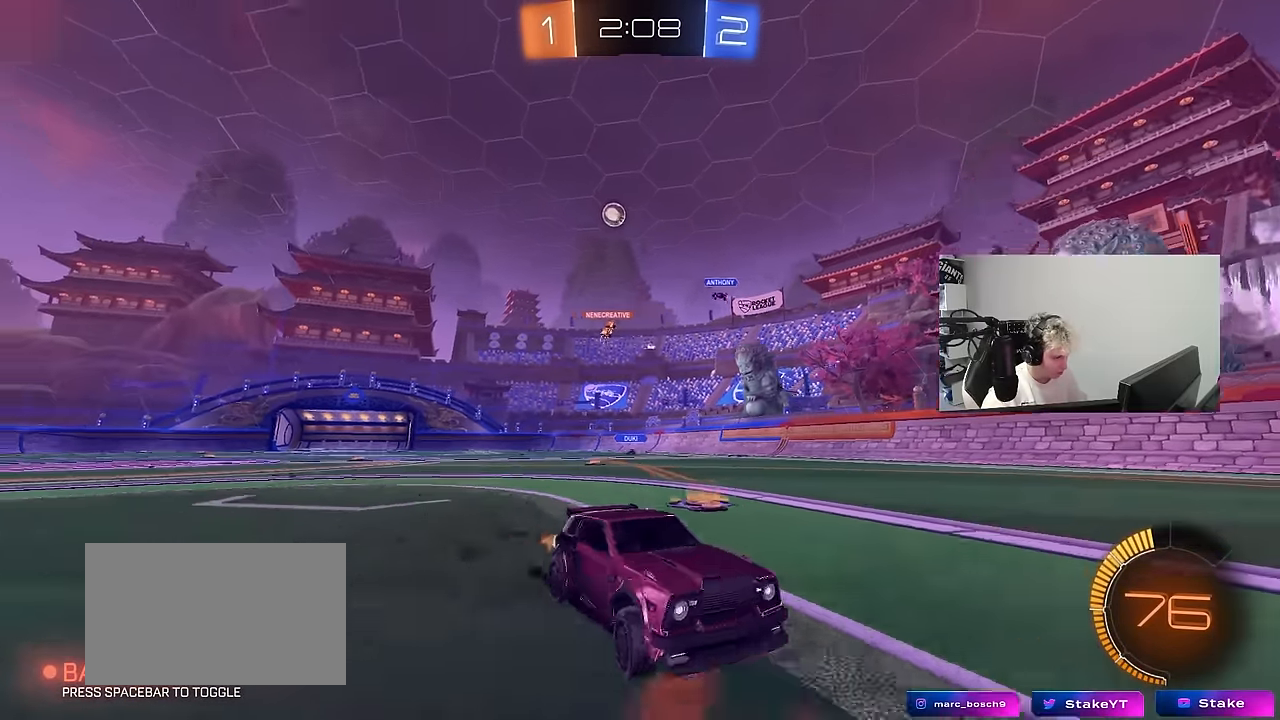
{"keys": ["d", "w"], "mouse": [], "mouse_move": "still", "events": []}
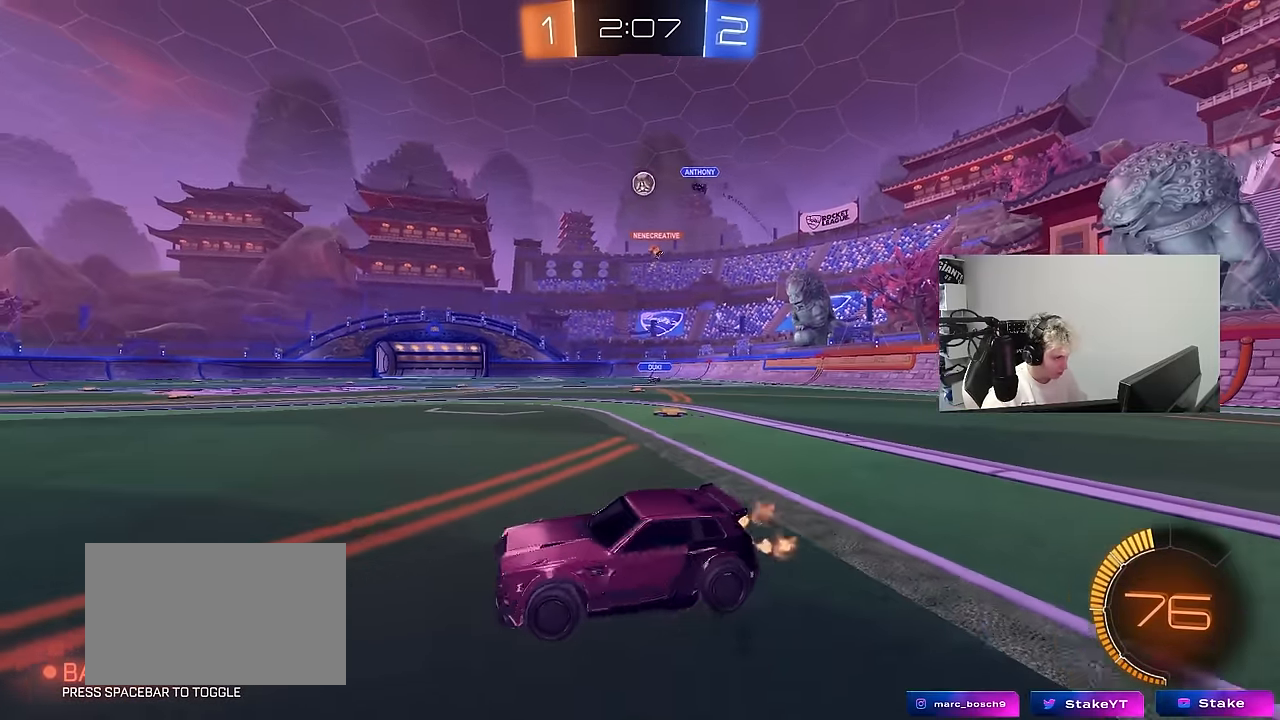
{"keys": ["d", "w"], "mouse": [], "mouse_move": "still", "events": []}
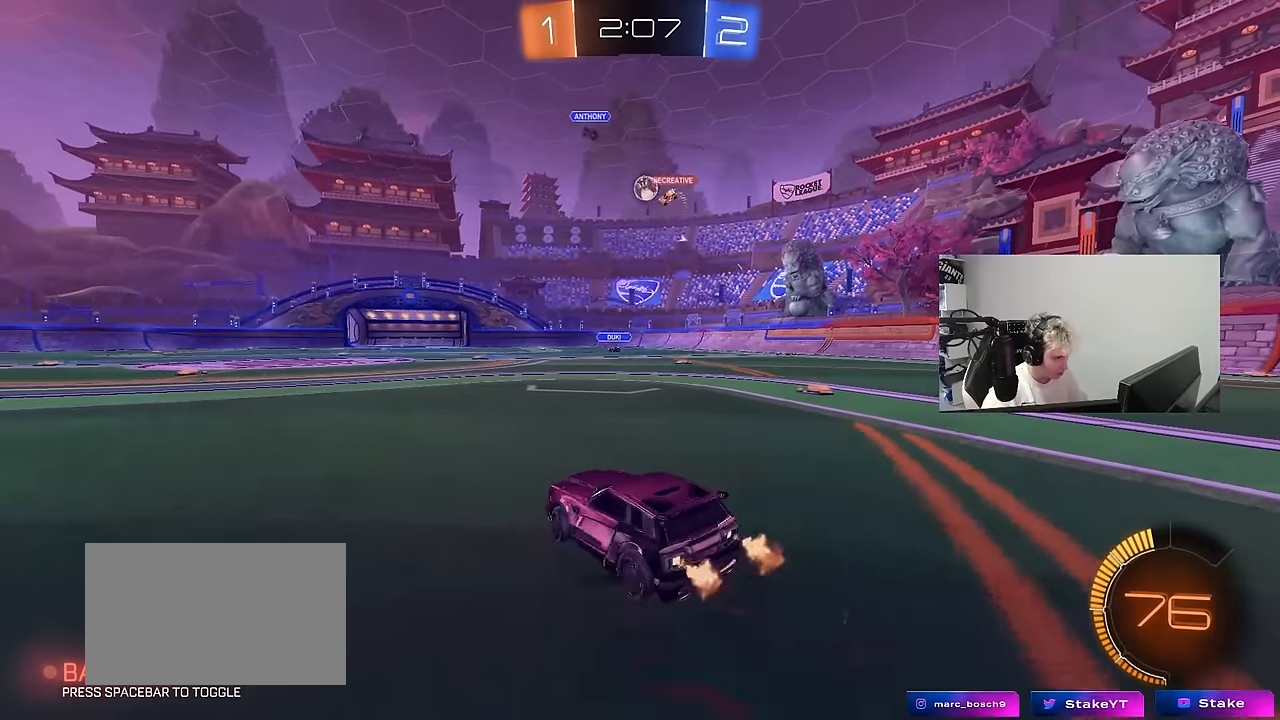
{"keys": ["a", "w"], "mouse": [], "mouse_move": "still", "events": [[50, "d", "up"], [283, "d", "down"], [333, "a", "down"], [333, "d", "up"]]}
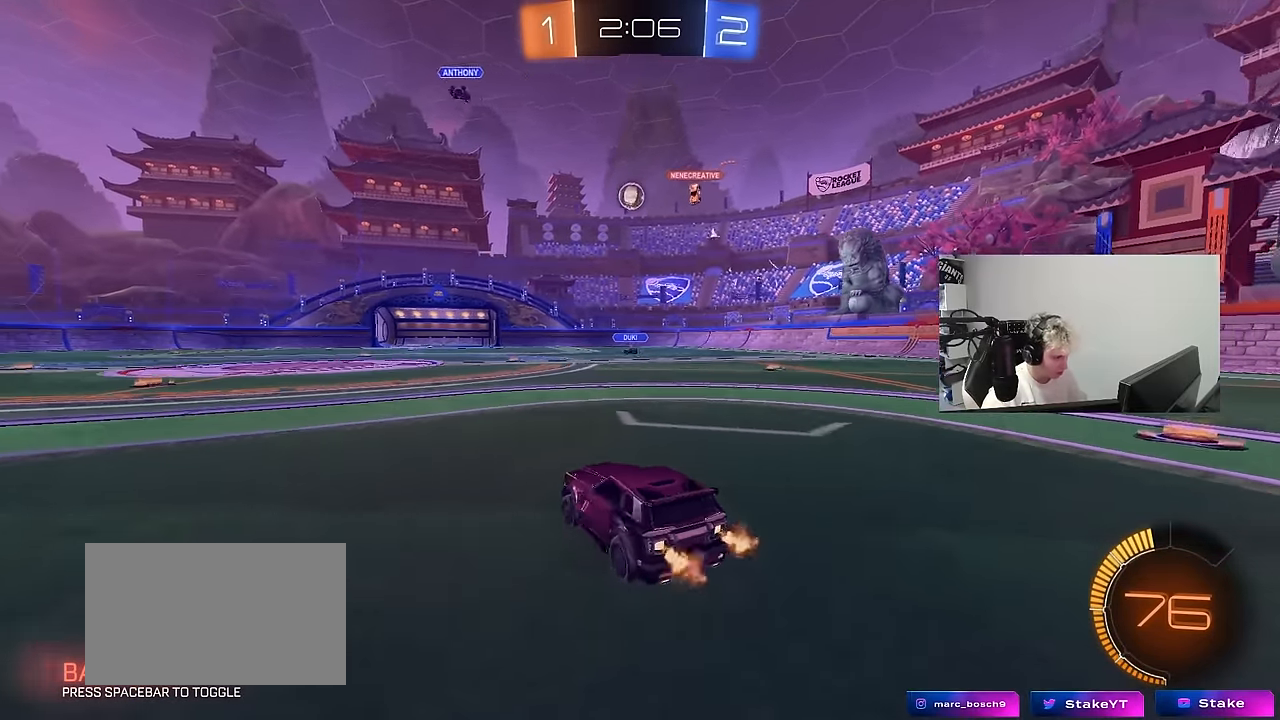
{"keys": ["d", "w"], "mouse": ["left"], "mouse_move": "still", "events": [[150, "mouse_left", "down"], [200, "a", "up"], [483, "d", "down"]]}
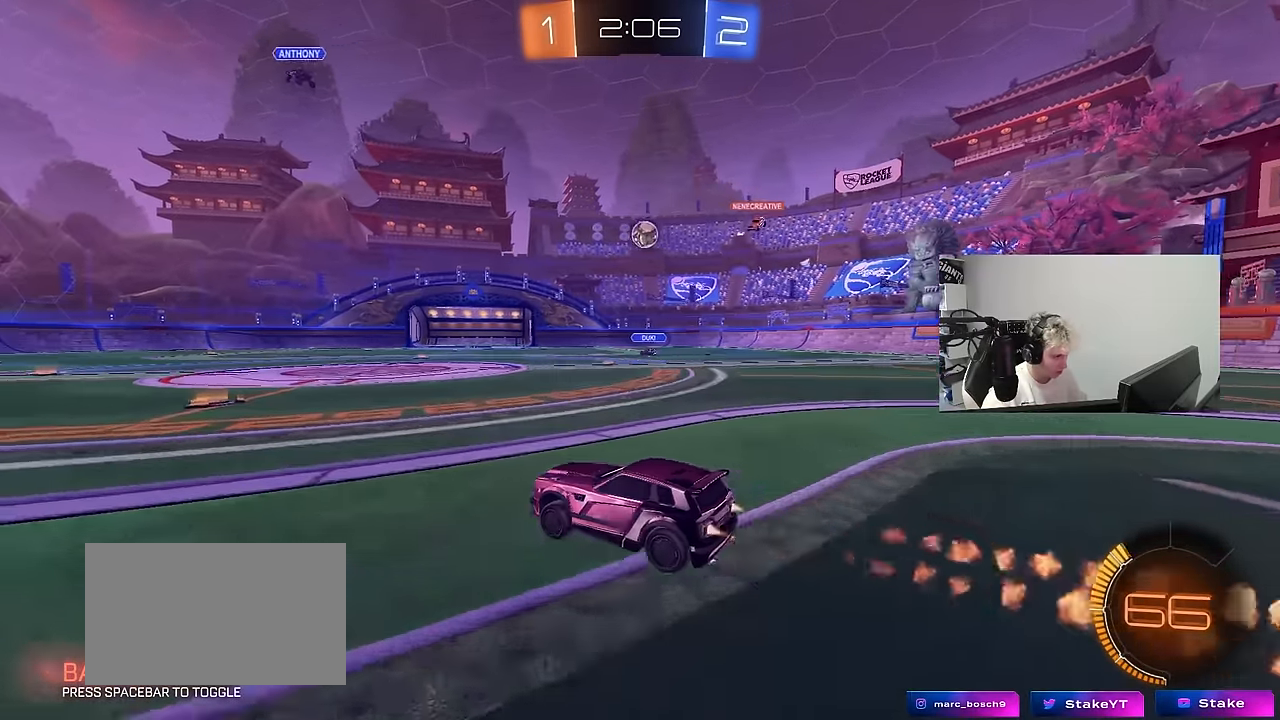
{"keys": ["d", "w"], "mouse": [], "mouse_move": "still", "events": [[83, "d", "up"], [83, "mouse_left", "up"], [316, "d", "down"]]}
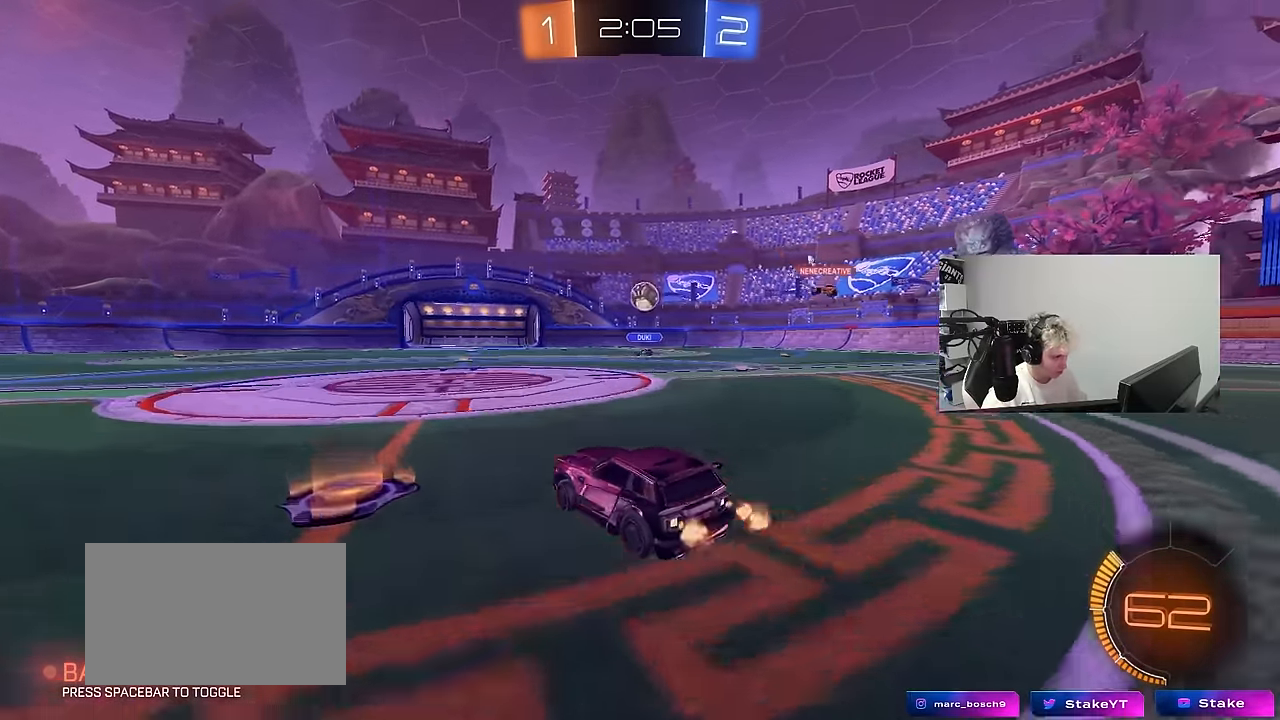
{"keys": ["a"], "mouse": [], "mouse_move": "still", "events": [[100, "d", "up"], [184, "w", "up"], [234, "d", "down"], [234, "w", "down"], [284, "d", "up"], [467, "a", "down"], [467, "w", "up"]]}
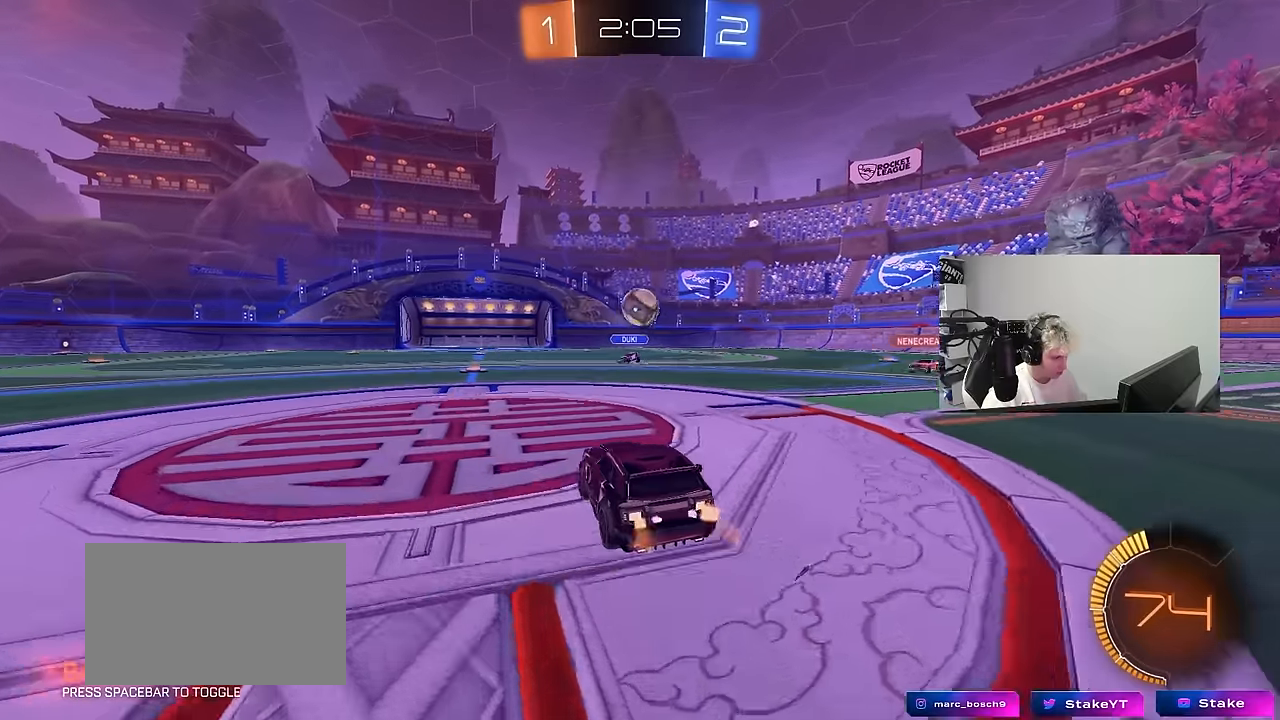
{"keys": [], "mouse": ["left"], "mouse_move": "up", "events": [[17, "s", "down"], [200, "a", "up"], [200, "mouse_right", "down"], [250, "d", "down"], [400, "mouse_left", "down"], [434, "d", "up"], [434, "mouse_right", "up"], [484, "s", "up"]]}
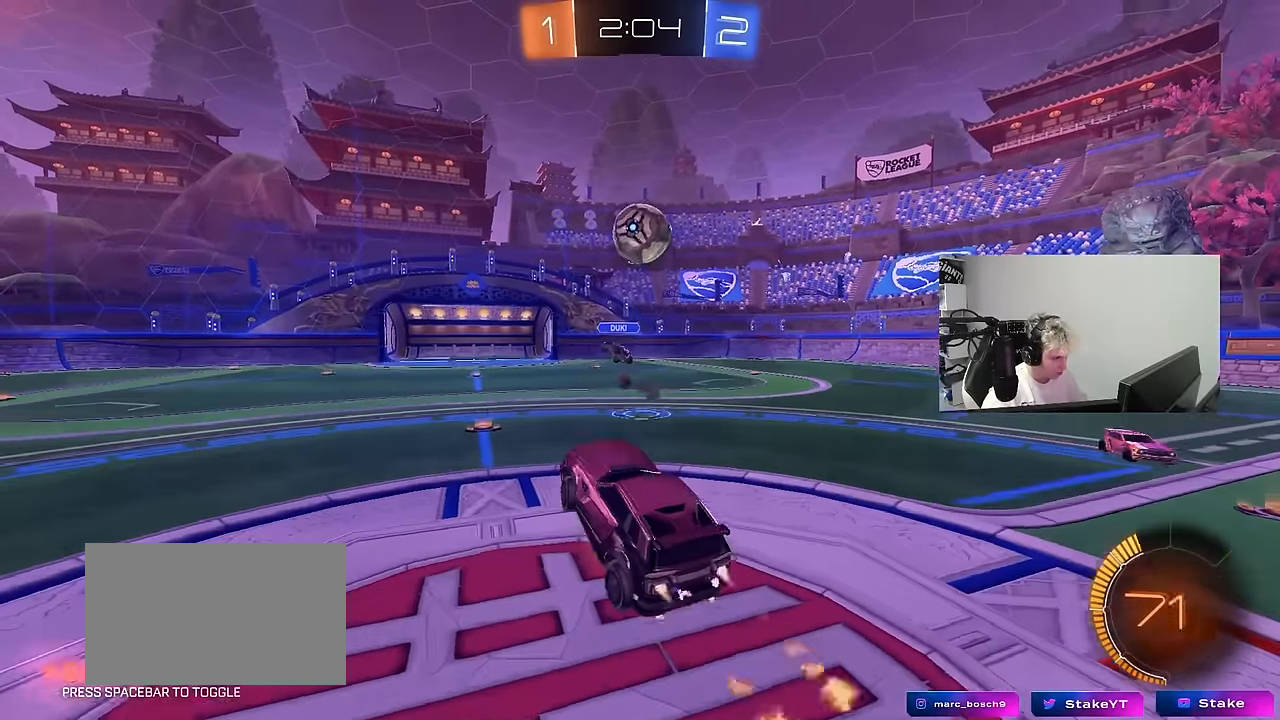
{"keys": ["a", "d", "w"], "mouse": ["left"], "mouse_move": "still", "events": [[34, "mouse_right", "down"], [84, "d", "down"], [84, "s", "down"], [167, "s", "up"], [217, "d", "up"], [267, "mouse_right", "up"], [317, "w", "down"], [367, "a", "down"], [450, "a", "up"], [450, "d", "down"], [500, "a", "down"]]}
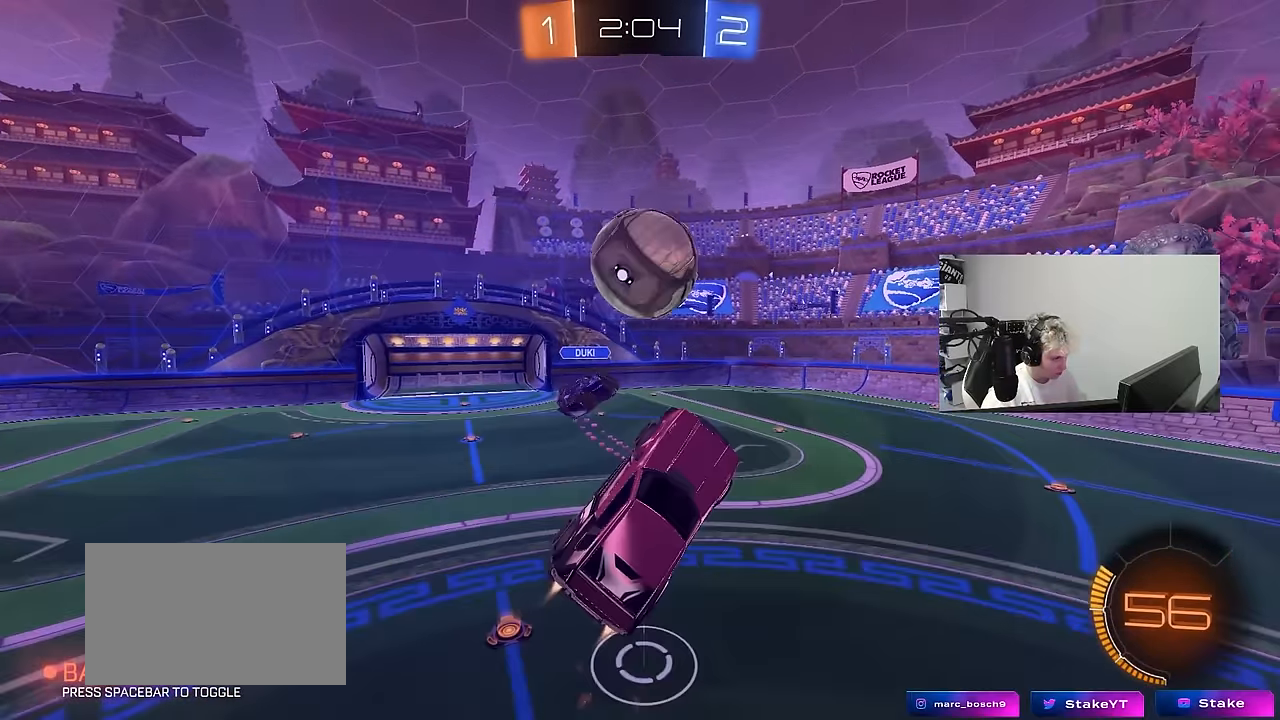
{"keys": ["a", "s", "shift"], "mouse": [], "mouse_move": "still", "events": [[134, "d", "up"], [134, "mouse_left", "up"], [184, "mouse_left", "down"], [184, "shift", "down"], [384, "mouse_left", "up"], [384, "w", "up"], [467, "s", "down"]]}
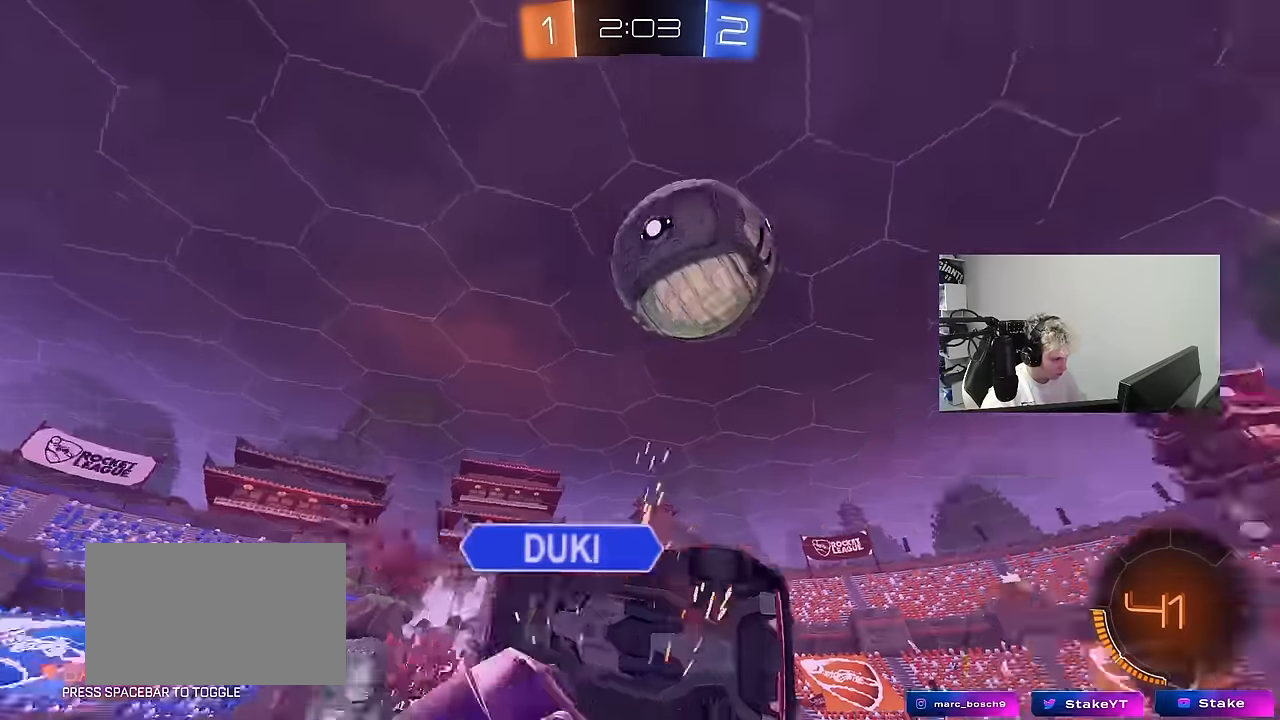
{"keys": ["d", "s"], "mouse": [], "mouse_move": "still", "events": [[150, "a", "up"], [150, "shift", "up"], [200, "d", "down"], [200, "s", "up"], [484, "s", "down"]]}
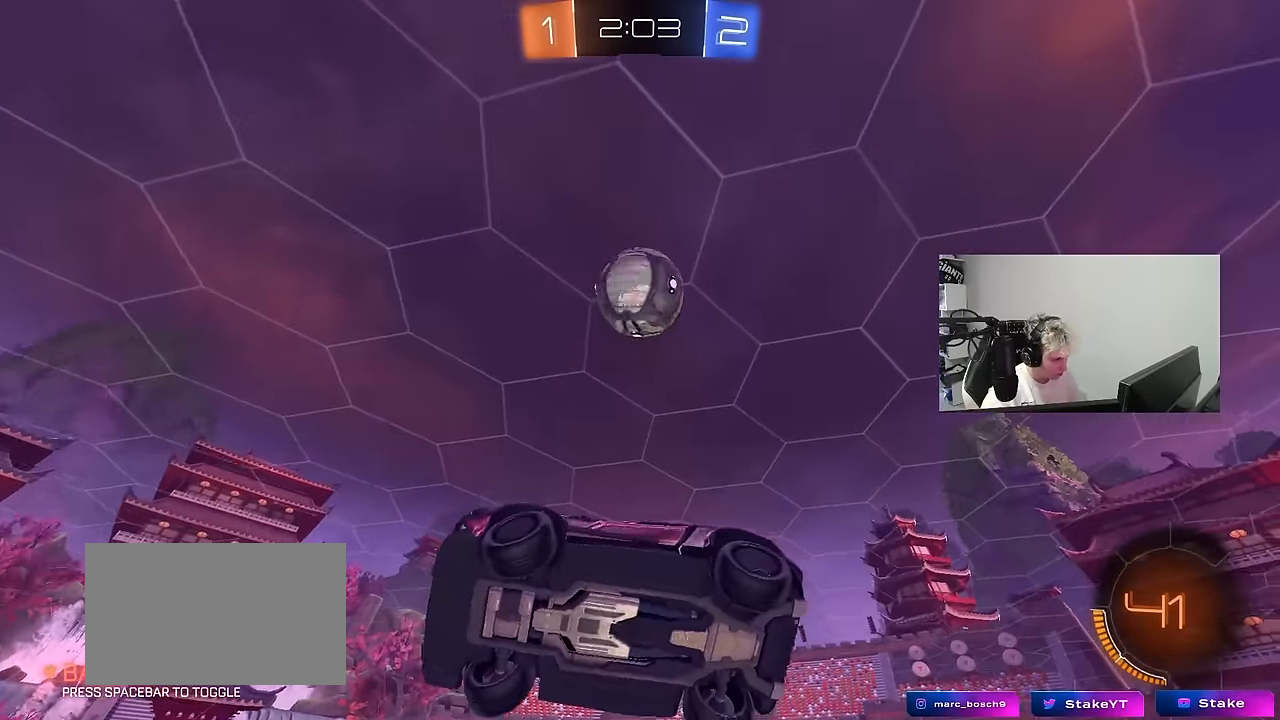
{"keys": ["d", "q", "w"], "mouse": ["left"], "mouse_move": "still", "events": [[134, "s", "up"], [217, "d", "up"], [217, "mouse_left", "down"], [217, "w", "down"], [267, "d", "down"], [317, "d", "up"], [317, "q", "down"], [367, "a", "down"], [450, "d", "down"], [500, "a", "up"]]}
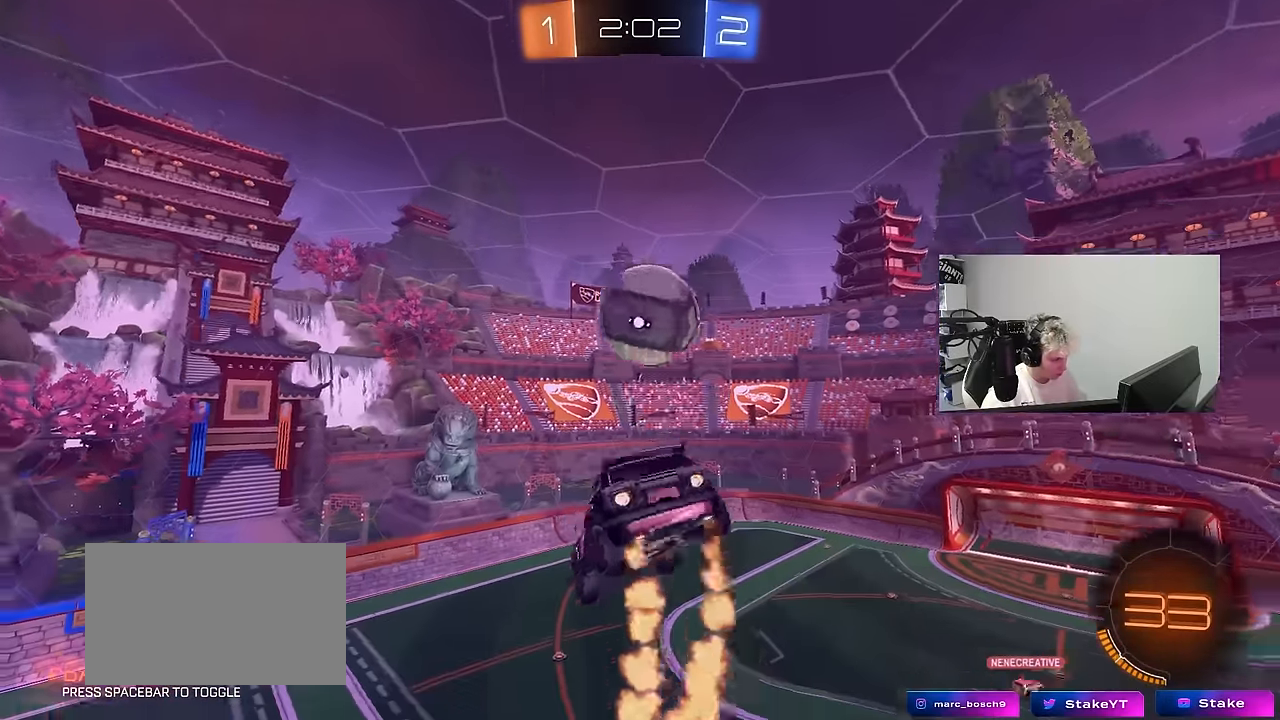
{"keys": ["a", "q", "s"], "mouse": ["left"], "mouse_move": "still", "events": [[150, "d", "up"], [184, "a", "down"], [184, "w", "up"], [334, "s", "down"]]}
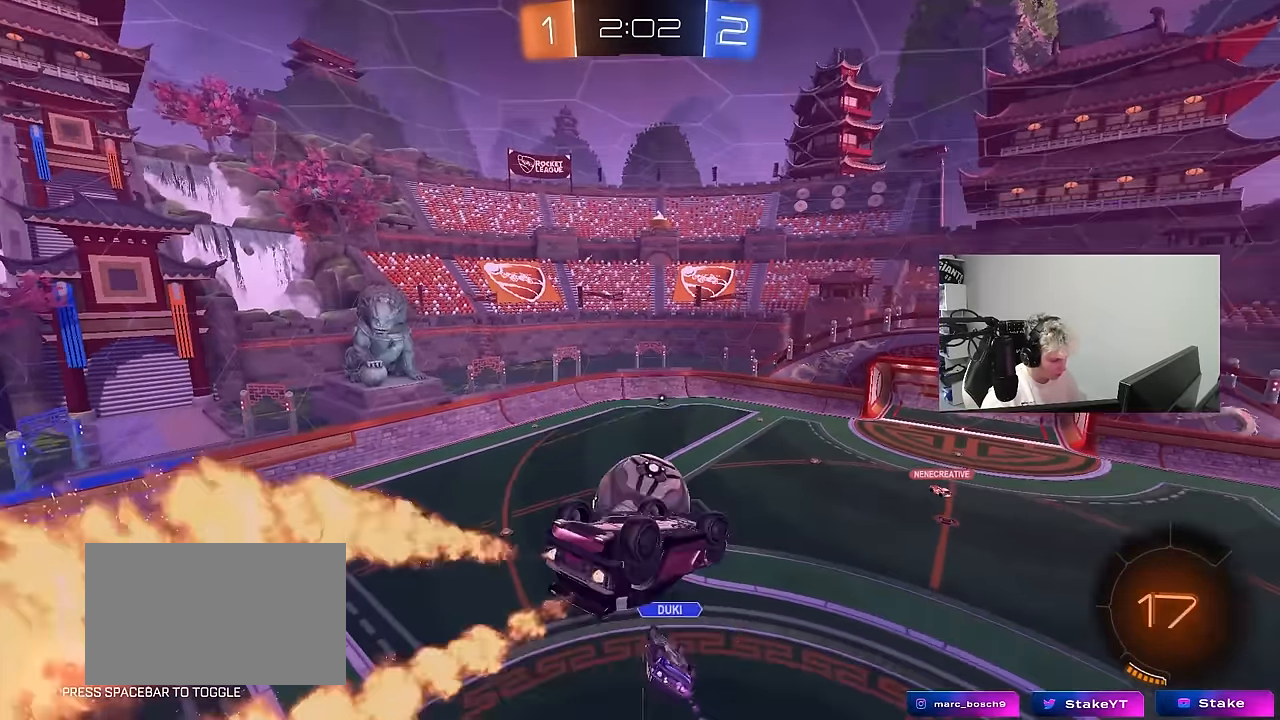
{"keys": ["a", "q"], "mouse": [], "mouse_move": "still", "events": [[17, "a", "up"], [17, "d", "down"], [17, "q", "up"], [17, "s", "up"], [67, "mouse_left", "up"], [150, "w", "down"], [200, "d", "up"], [200, "q", "down"], [250, "a", "down"], [384, "w", "up"]]}
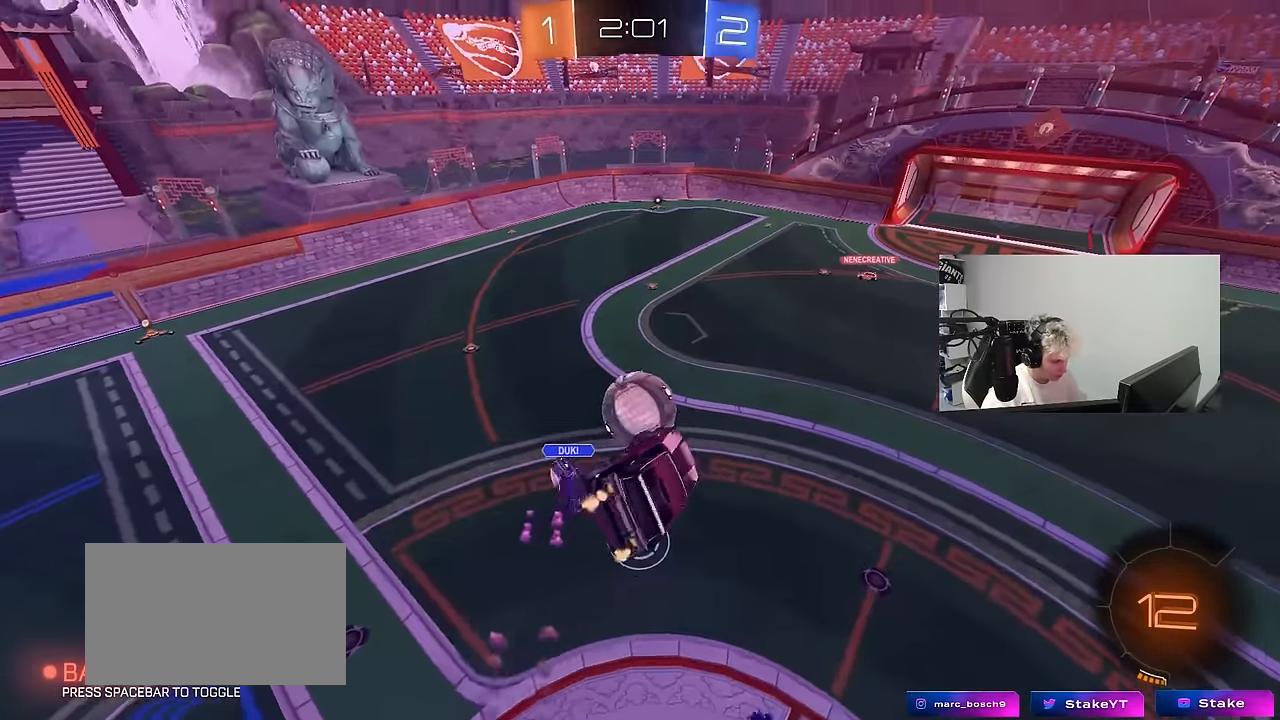
{"keys": [], "mouse": [], "mouse_move": "still", "events": [[34, "a", "up"], [34, "q", "up"], [167, "d", "down"], [167, "s", "down"], [267, "d", "up"], [317, "s", "up"]]}
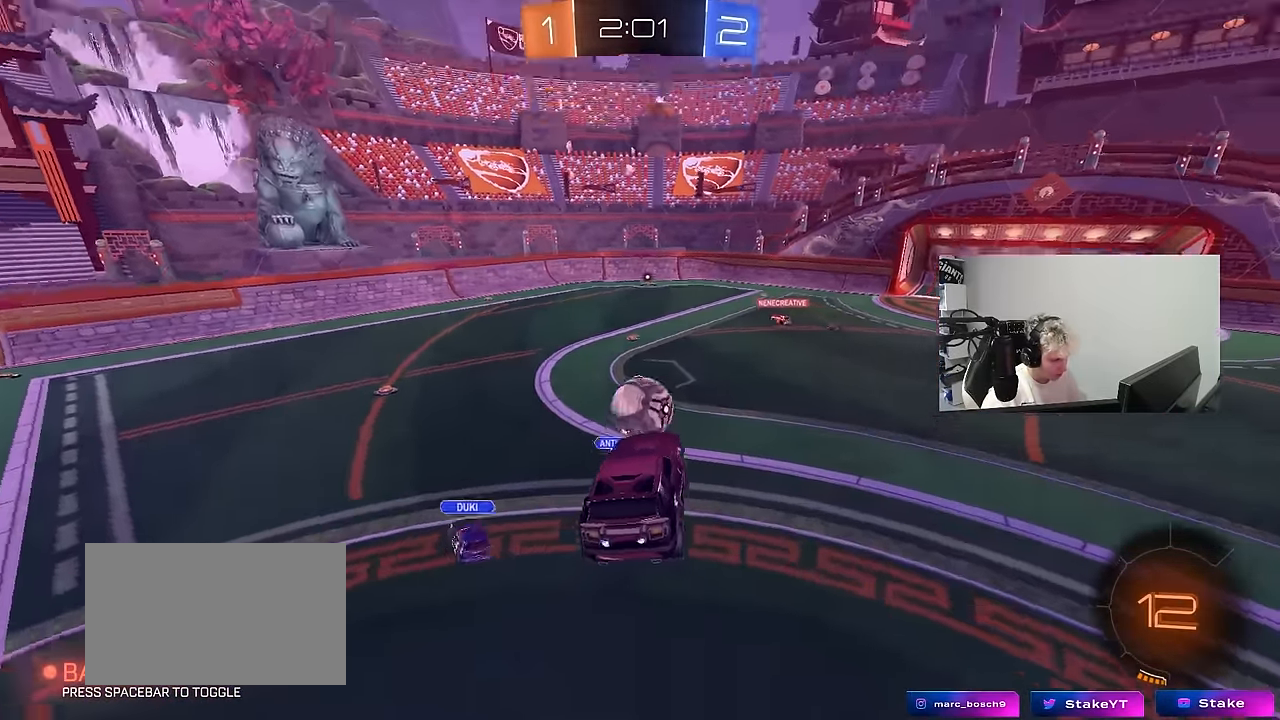
{"keys": ["d", "w"], "mouse": [], "mouse_move": "still", "events": [[150, "d", "down"], [284, "w", "down"]]}
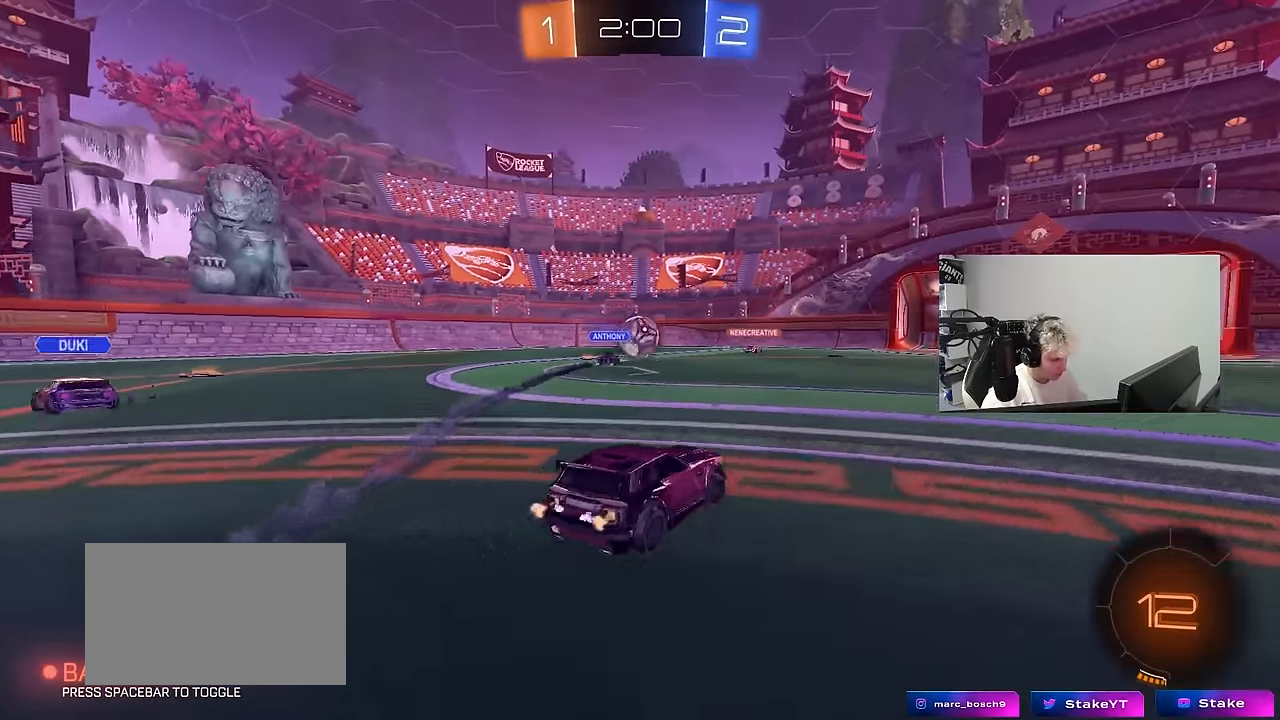
{"keys": ["d", "shift", "w"], "mouse": ["left", "right"], "mouse_move": "still", "events": [[150, "mouse_left", "down"], [300, "a", "down"], [300, "d", "up"], [350, "a", "up"], [350, "mouse_right", "down"], [400, "d", "down"], [434, "mouse_right", "up"], [434, "shift", "down"], [484, "mouse_right", "down"]]}
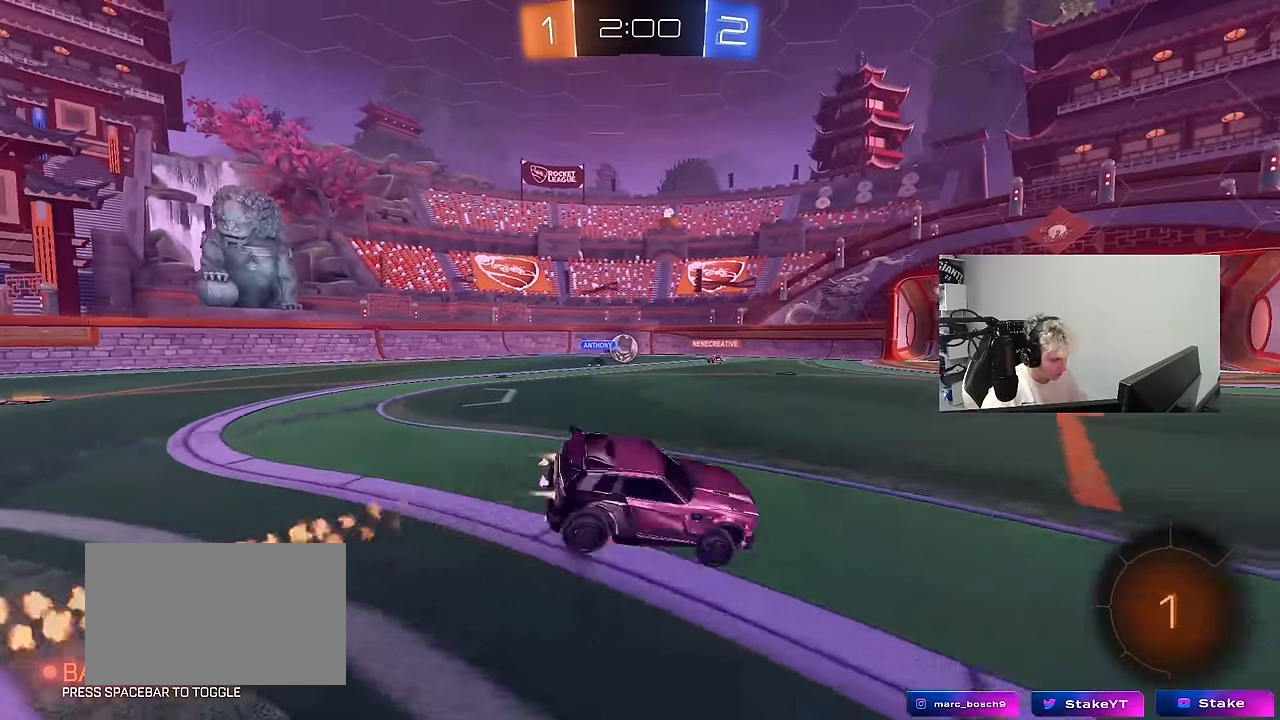
{"keys": ["d", "shift"], "mouse": [], "mouse_move": "up-right", "events": [[34, "s", "down"], [34, "w", "up"], [134, "mouse_right", "up"], [167, "space", "down"], [317, "mouse_left", "up"], [366, "space", "up"], [400, "s", "up"]]}
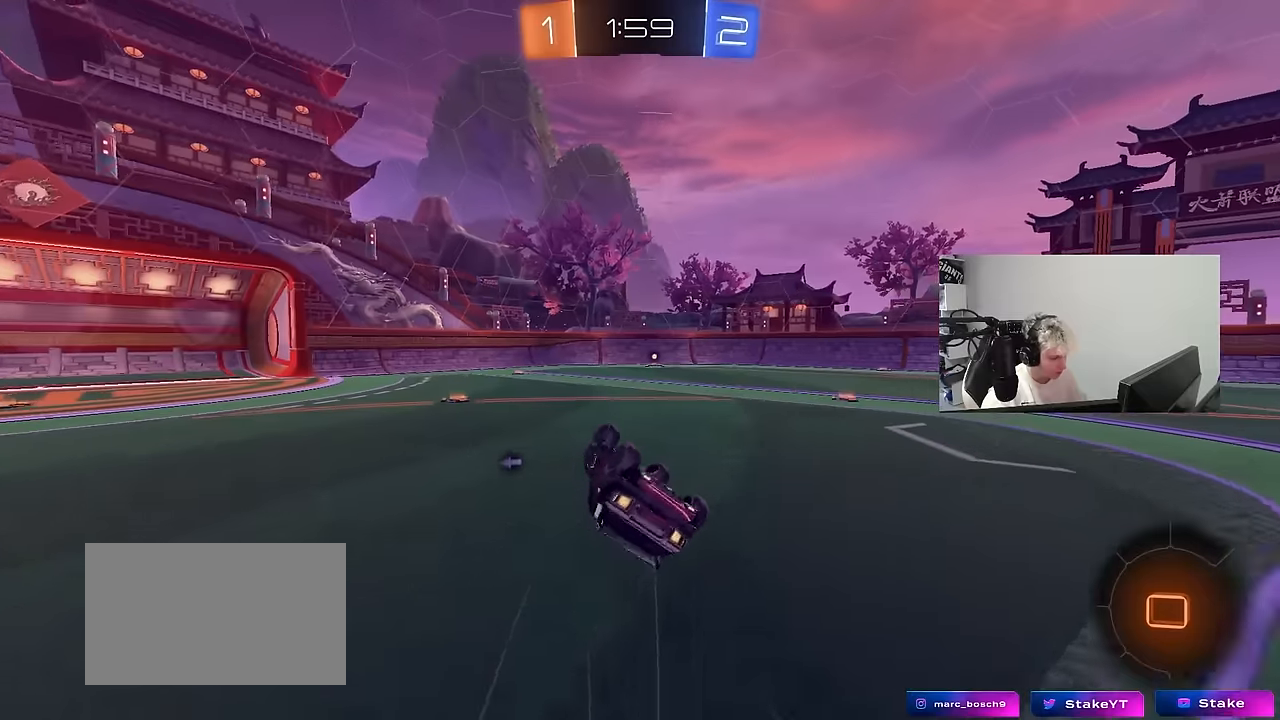
{"keys": ["w"], "mouse": ["left"], "mouse_move": "still", "events": [[50, "s", "down"], [183, "space", "down"], [233, "d", "up"], [233, "shift", "up"], [283, "s", "up"], [333, "mouse_left", "down"], [366, "space", "up"], [466, "w", "down"]]}
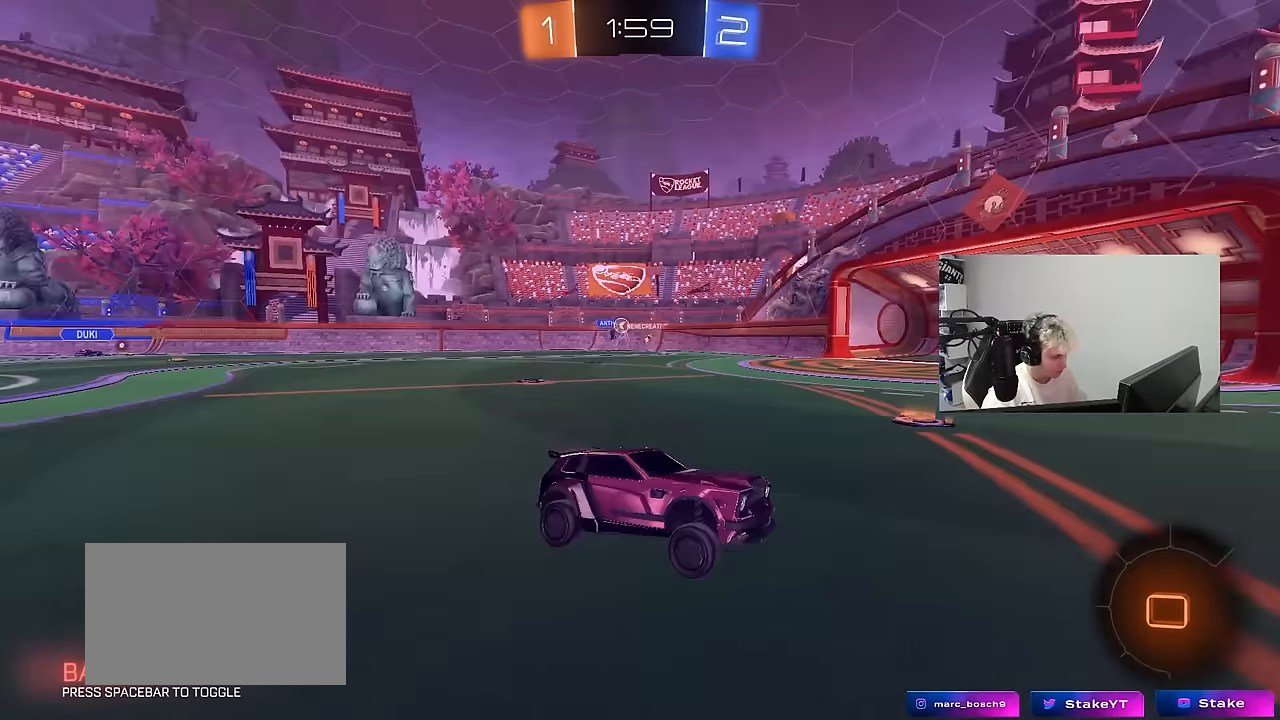
{"keys": ["w"], "mouse": [], "mouse_move": "still", "events": [[166, "mouse_left", "up"], [350, "space", "down"], [483, "space", "up"]]}
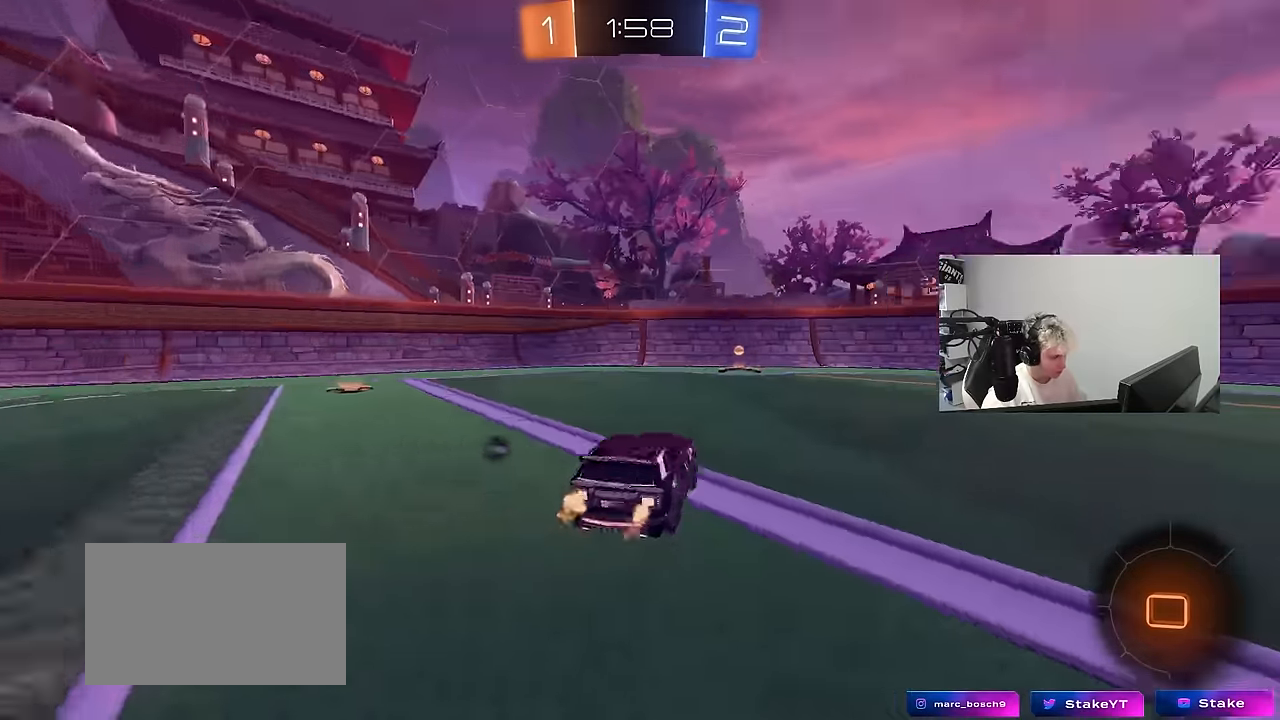
{"keys": ["w"], "mouse": [], "mouse_move": "still", "events": [[216, "space", "down"], [316, "mouse_left", "down"], [366, "space", "up"], [500, "mouse_left", "up"]]}
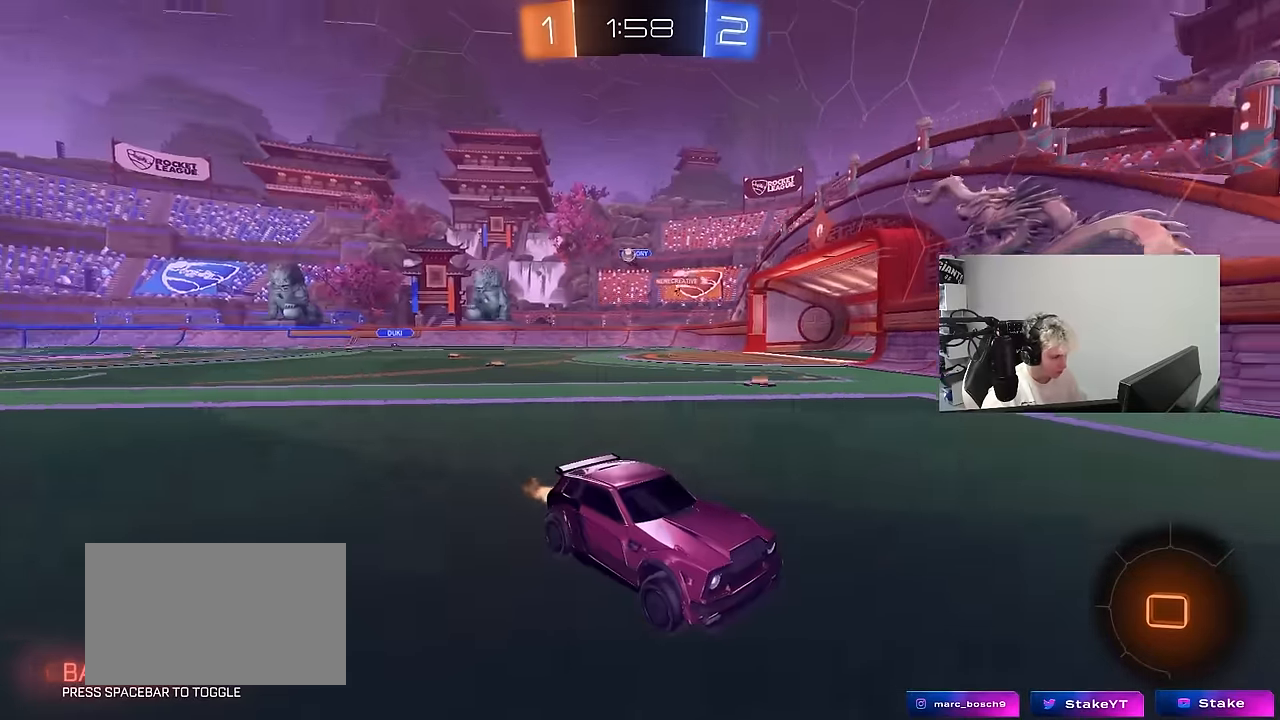
{"keys": ["a", "w"], "mouse": [], "mouse_move": "still", "events": [[100, "a", "down"], [100, "shift", "down"], [283, "shift", "up"]]}
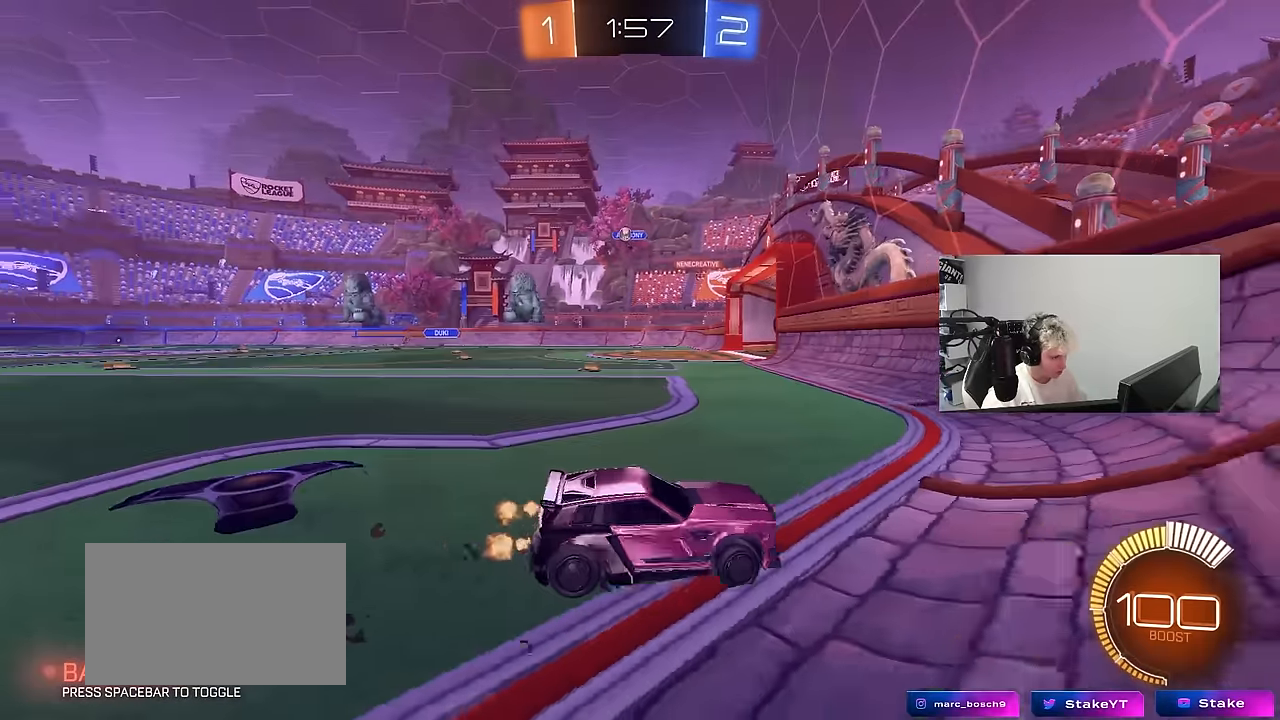
{"keys": ["a", "w"], "mouse": [], "mouse_move": "still", "events": [[200, "mouse_left", "down"], [300, "a", "up"], [350, "mouse_left", "up"], [483, "a", "down"]]}
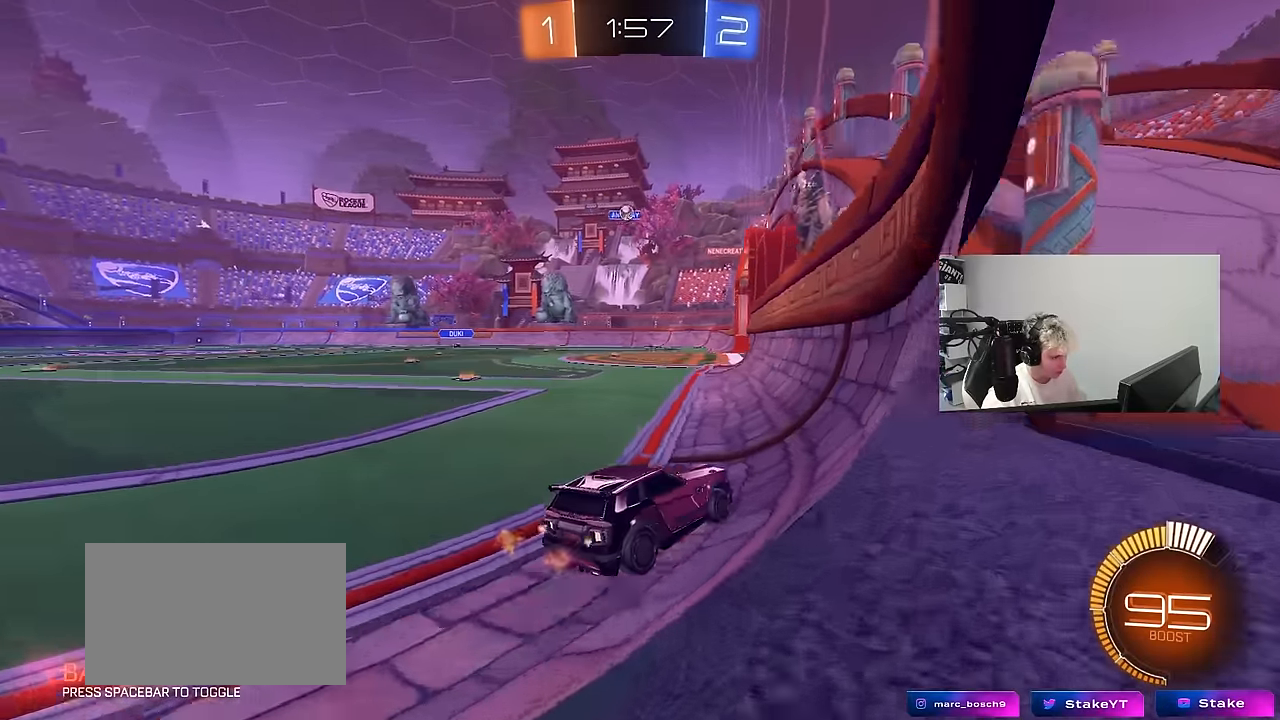
{"keys": ["w"], "mouse": [], "mouse_move": "still", "events": [[266, "mouse_left", "down"], [366, "a", "up"], [400, "mouse_left", "up"]]}
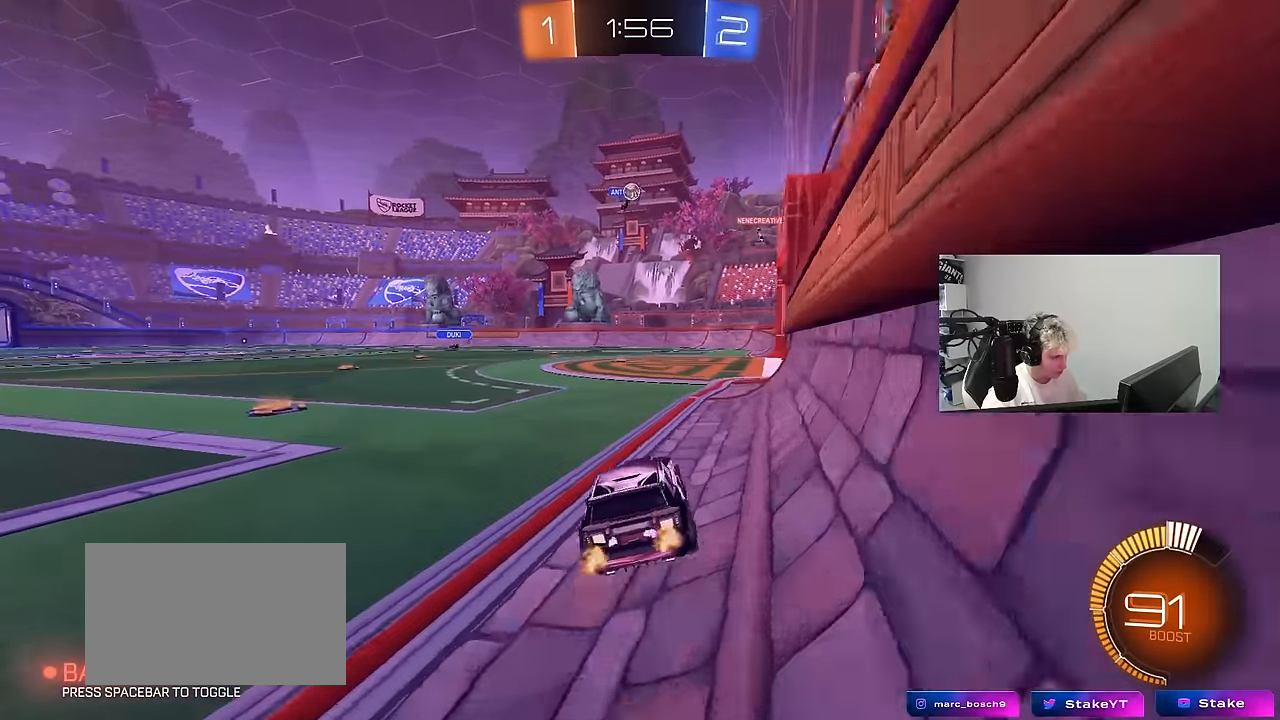
{"keys": ["d", "s"], "mouse": [], "mouse_move": "still", "events": [[333, "d", "down"], [333, "w", "up"], [416, "s", "down"]]}